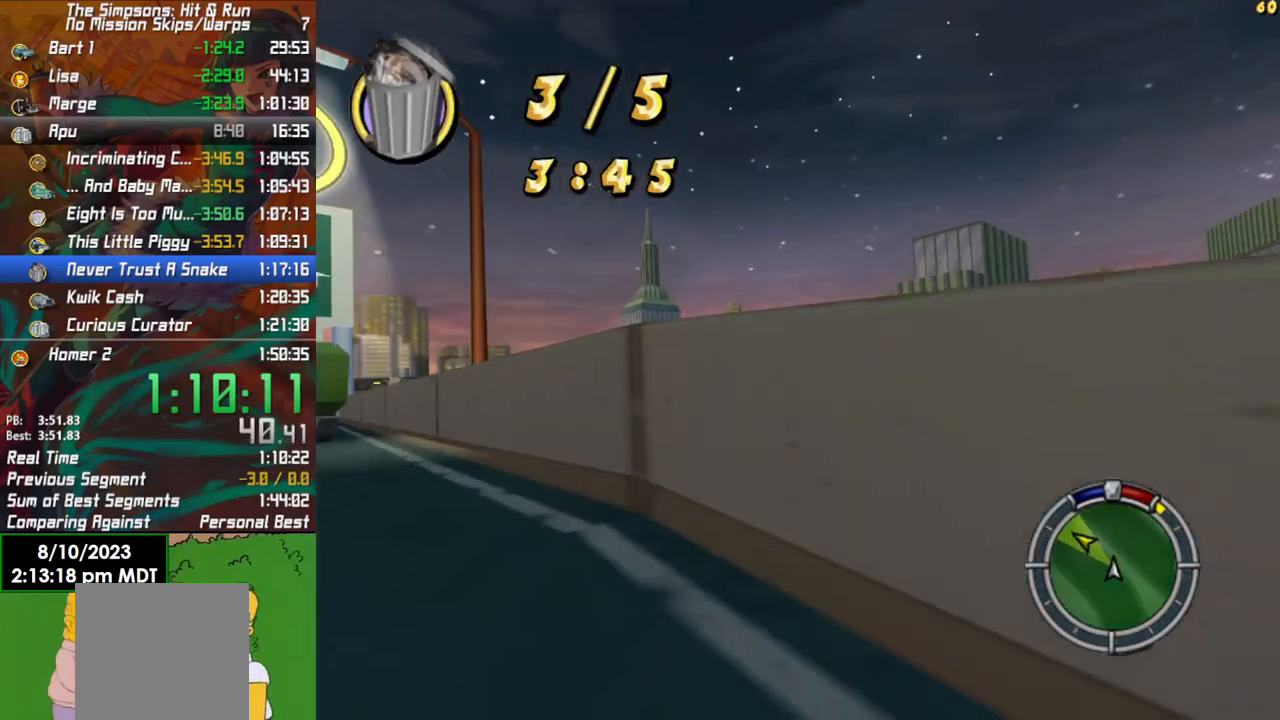
Gameplay with a controller (Xbox layout); each line is a JSON object with the inputs held at the frame after it. "events" lists button and stick changes between this image and that frame as [ms after this image, input, new state], when the widget could be followed in between.
{"buttons": ["R2"], "left_stick": "center", "right_stick": "center", "events": [[67, "R2", "down"], [400, "left_stick", "center"]]}
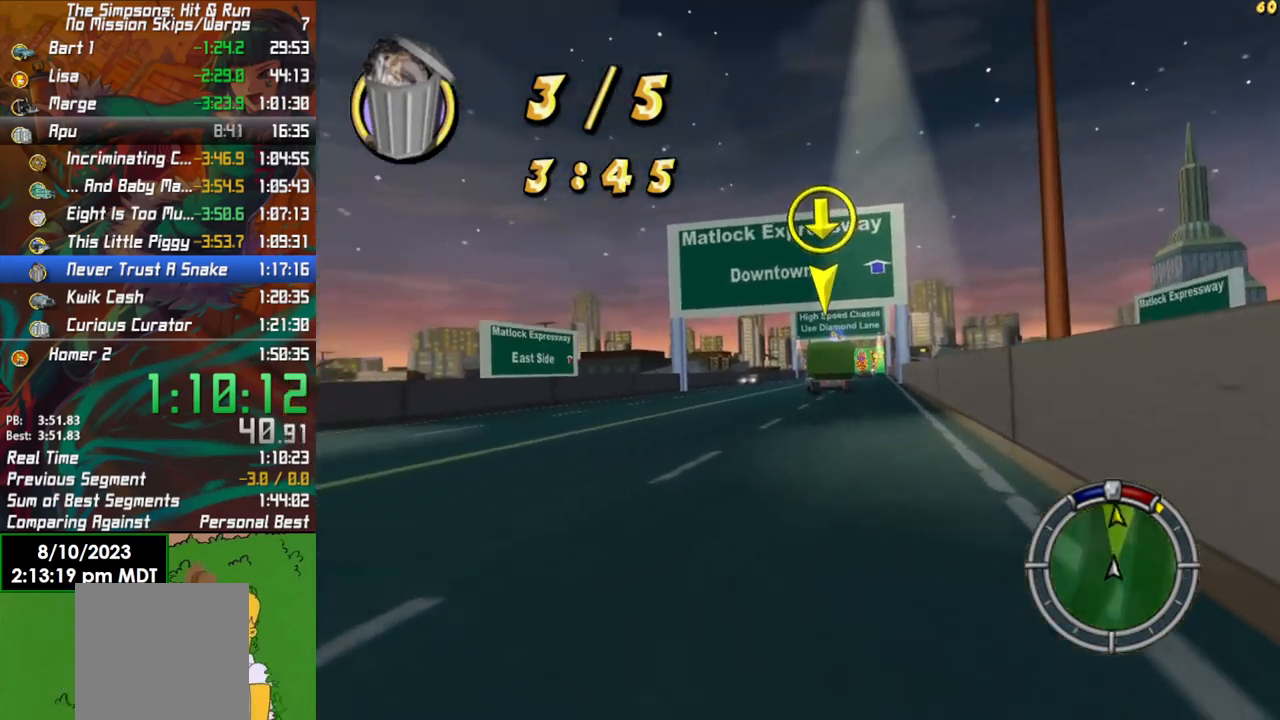
{"buttons": ["R2"], "left_stick": "center", "right_stick": "center", "events": [[133, "left_stick", "right"], [350, "left_stick", "center"]]}
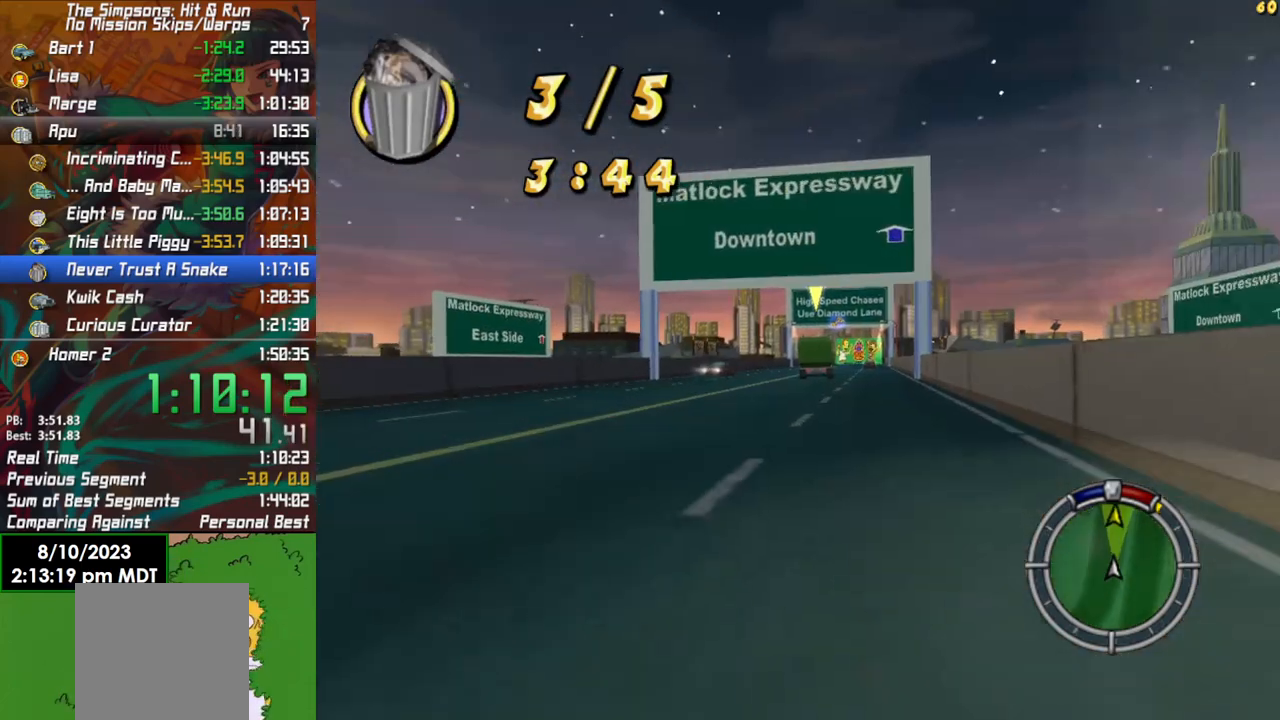
{"buttons": ["R2"], "left_stick": "center", "right_stick": "center", "events": [[183, "left_stick", "left"], [283, "left_stick", "center"]]}
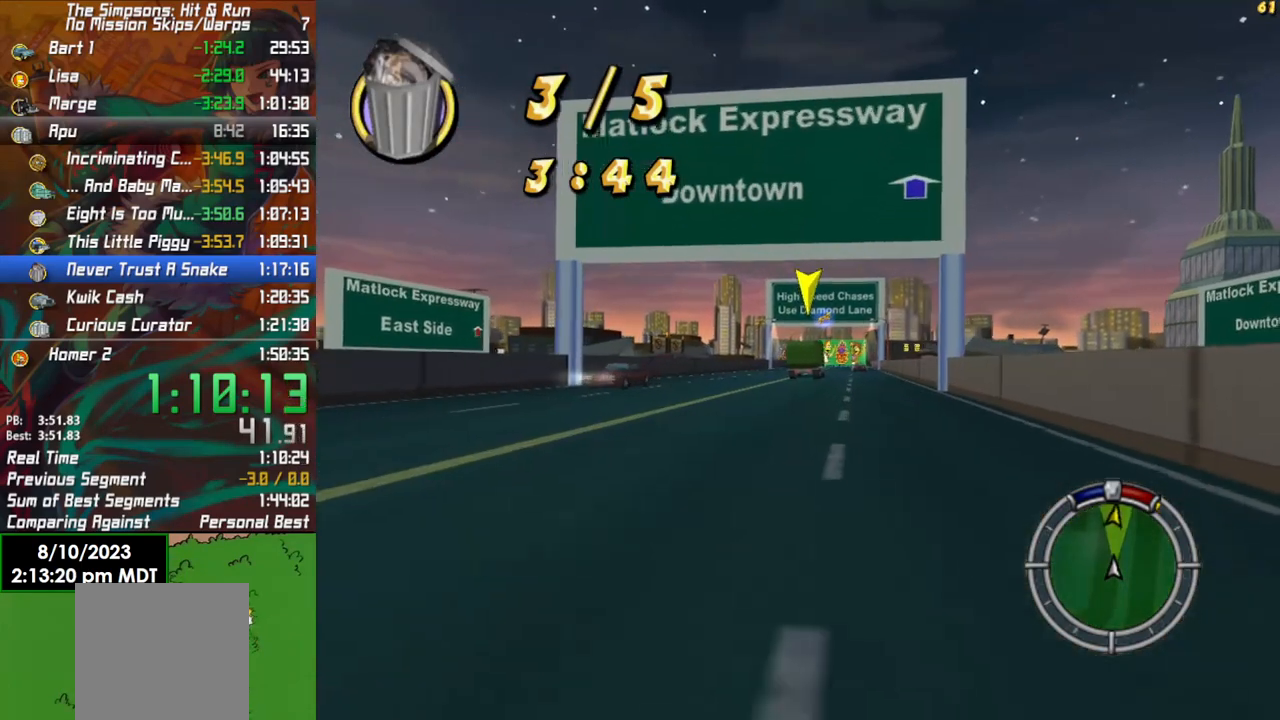
{"buttons": ["R2"], "left_stick": "right", "right_stick": "center", "events": [[400, "left_stick", "right"]]}
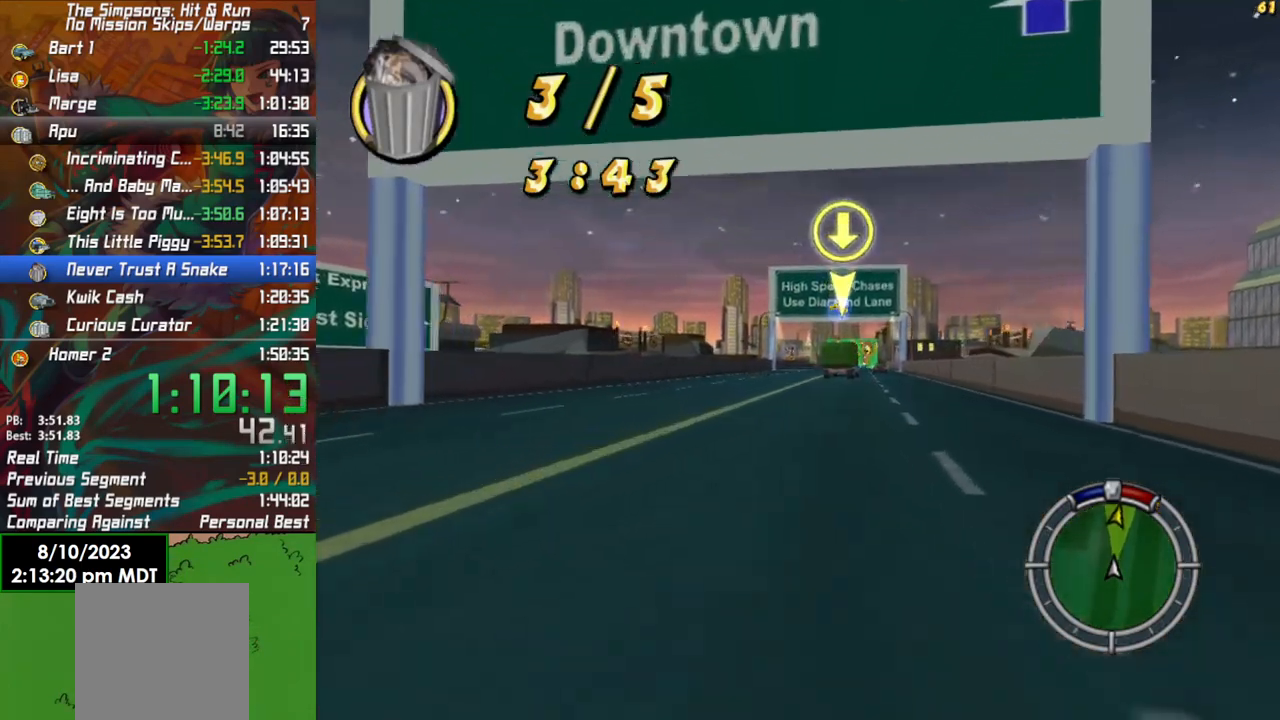
{"buttons": ["R2"], "left_stick": "center", "right_stick": "center", "events": [[17, "left_stick", "center"]]}
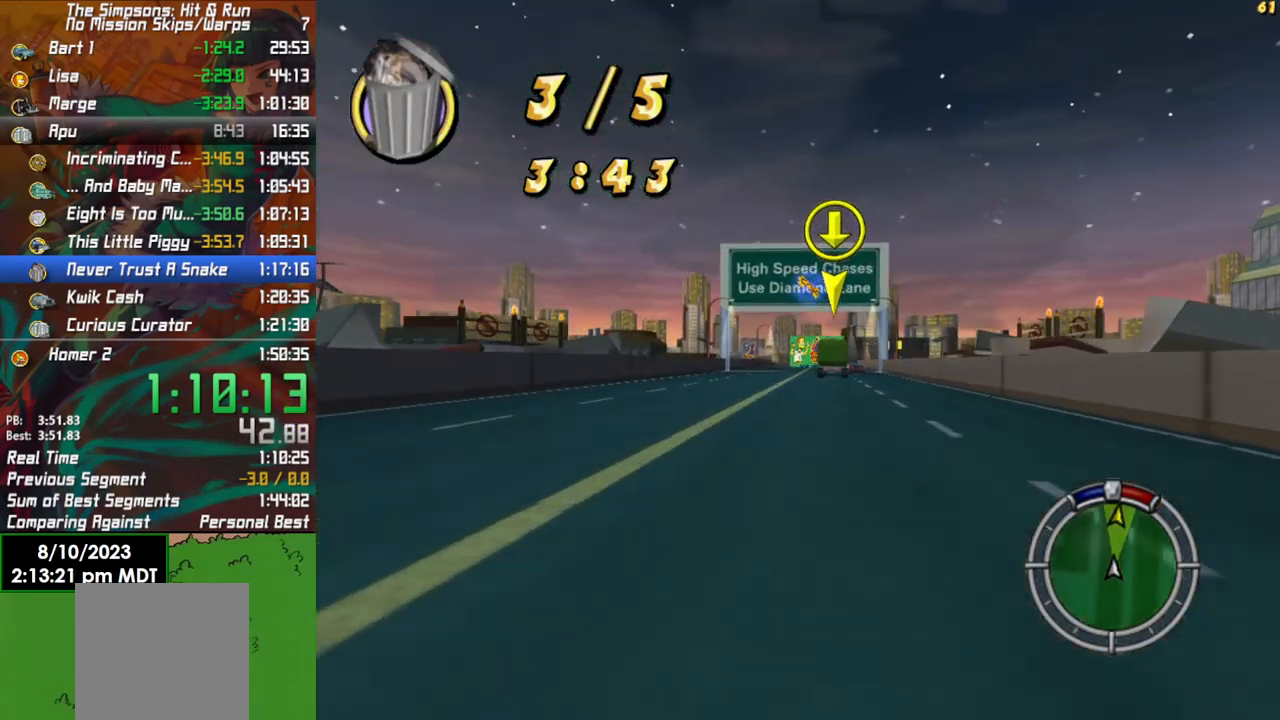
{"buttons": ["R2"], "left_stick": "center", "right_stick": "center", "events": []}
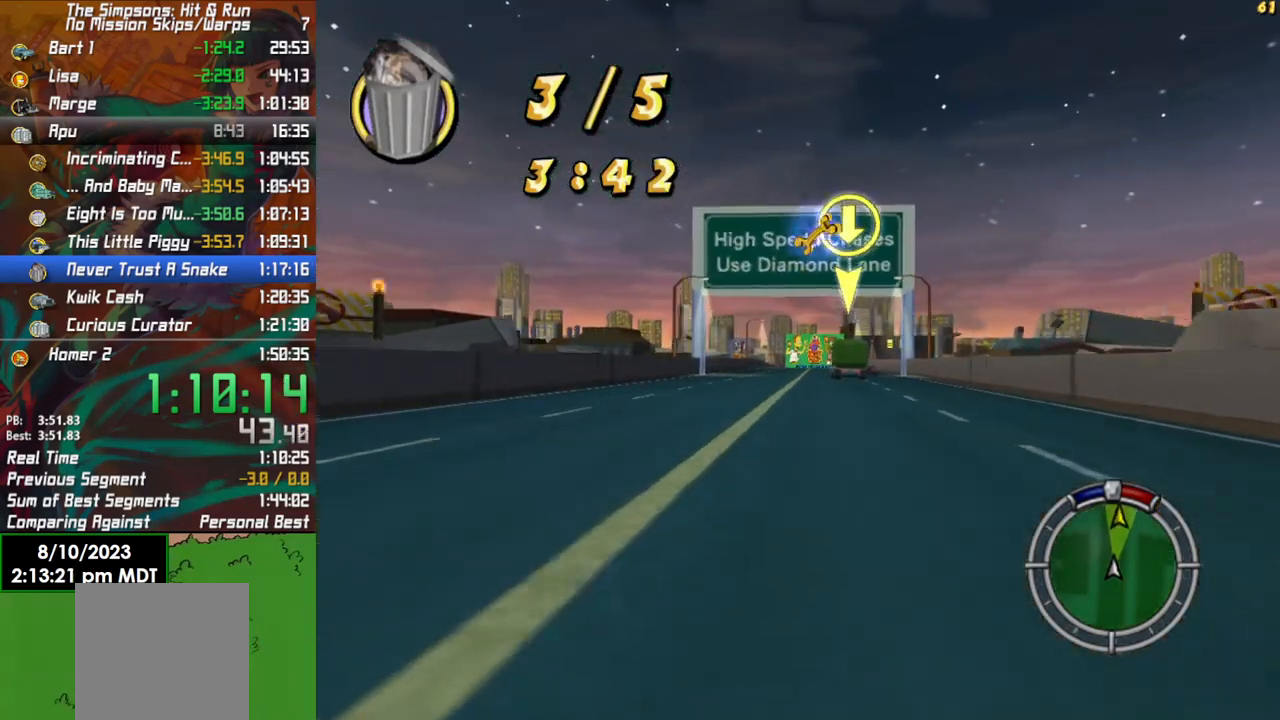
{"buttons": ["R2"], "left_stick": "center", "right_stick": "center", "events": []}
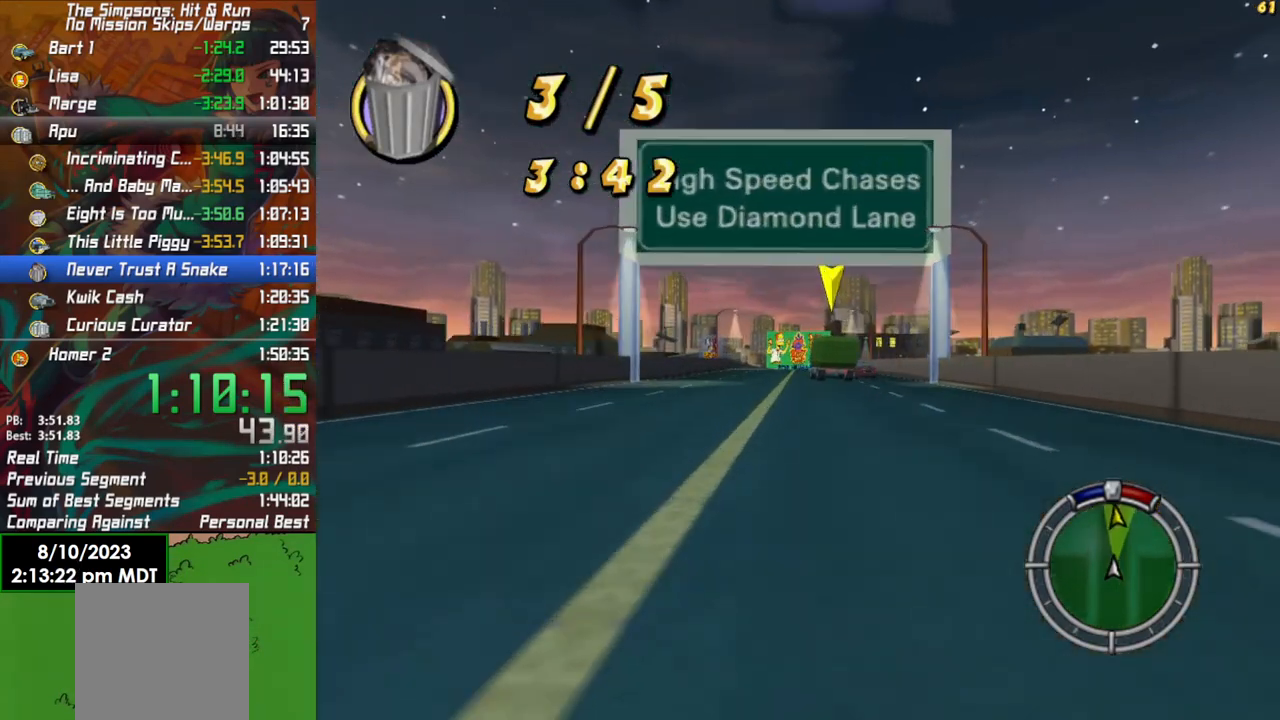
{"buttons": ["L2"], "left_stick": "center", "right_stick": "center", "events": [[367, "R2", "up"], [417, "L2", "down"]]}
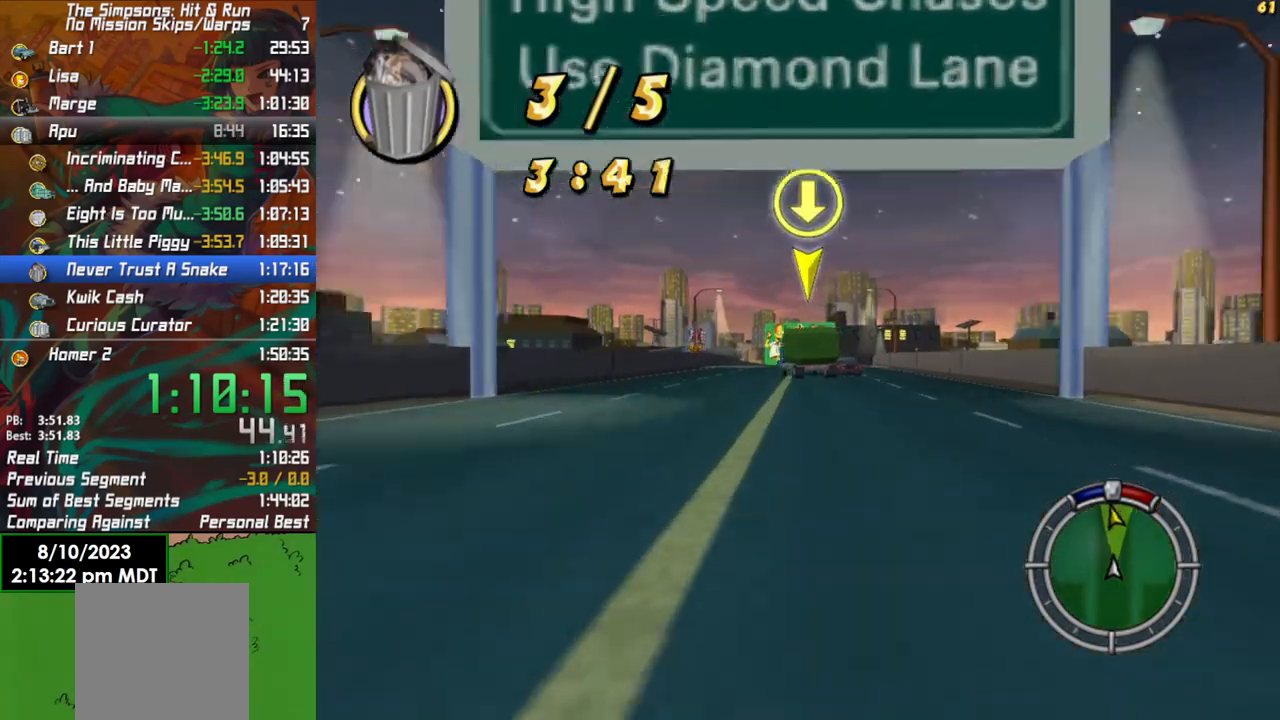
{"buttons": ["L2"], "left_stick": "center", "right_stick": "center", "events": [[367, "left_stick", "left"], [483, "left_stick", "center"]]}
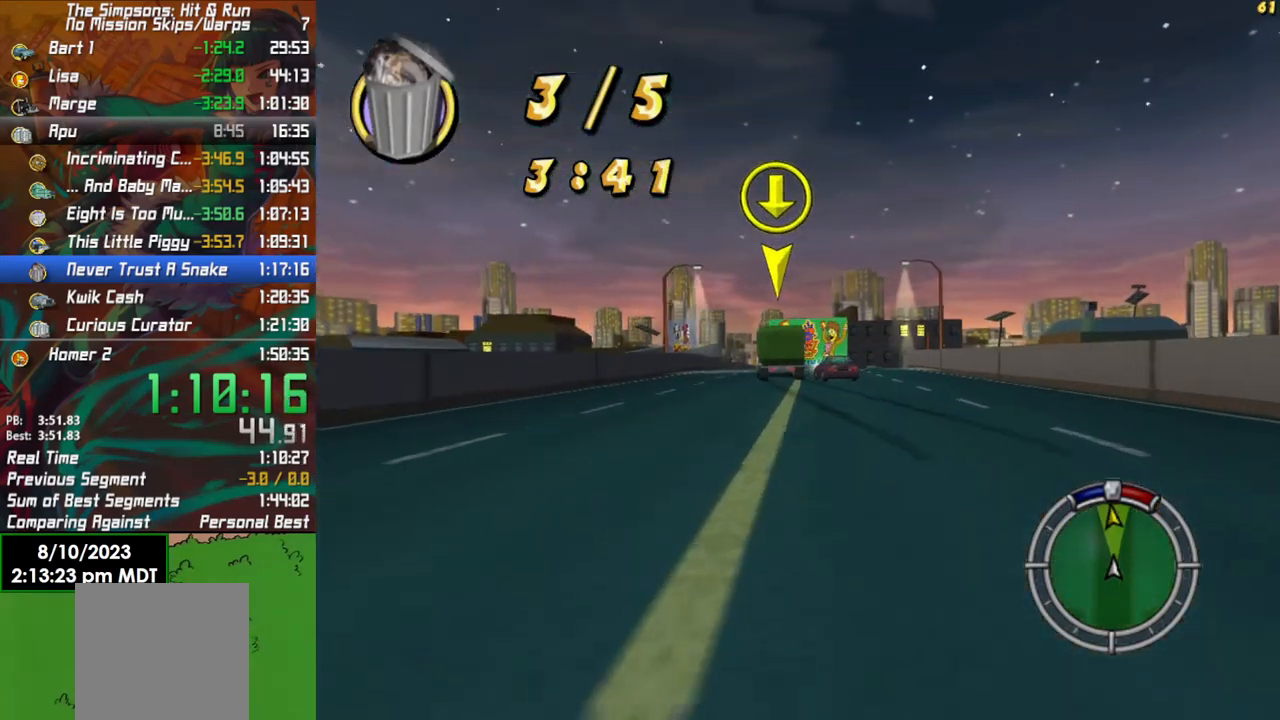
{"buttons": [], "left_stick": "center", "right_stick": "center", "events": [[50, "L2", "up"]]}
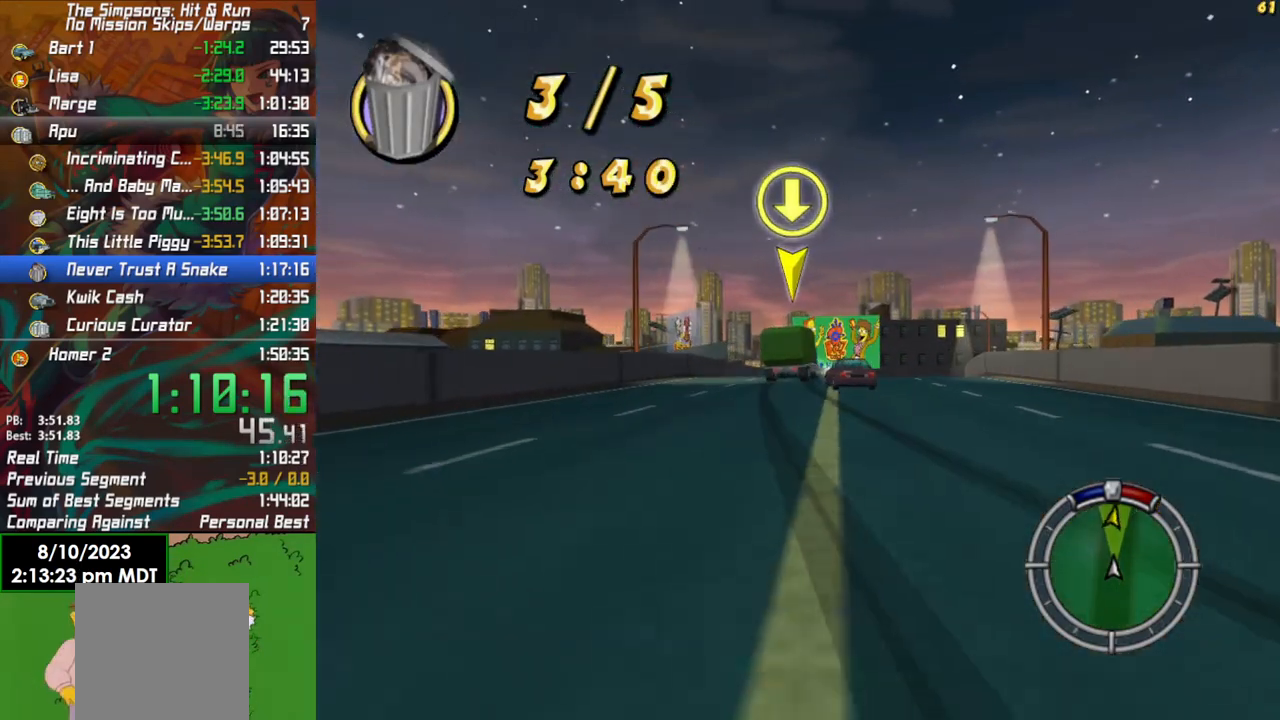
{"buttons": ["R2"], "left_stick": "right", "right_stick": "center", "events": [[317, "R2", "down"], [467, "left_stick", "right"]]}
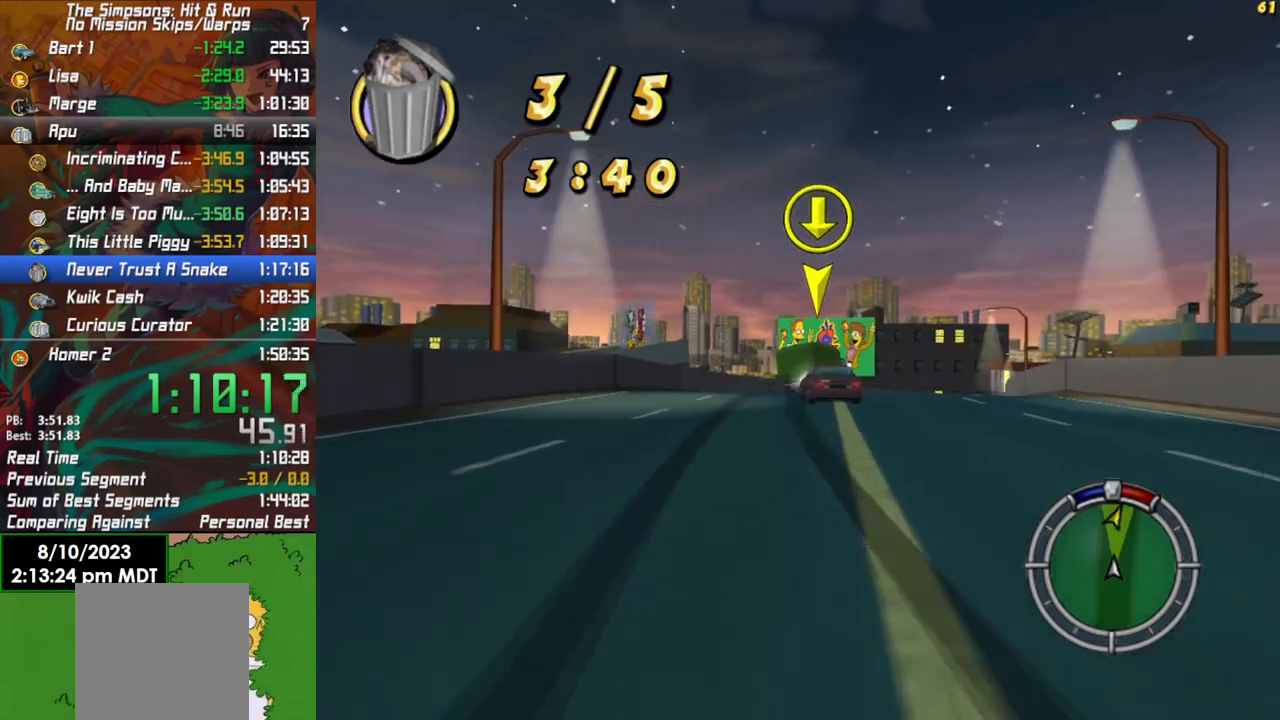
{"buttons": ["R2"], "left_stick": "left", "right_stick": "center", "events": [[67, "left_stick", "center"], [150, "left_stick", "left"], [267, "left_stick", "center"], [450, "left_stick", "left"]]}
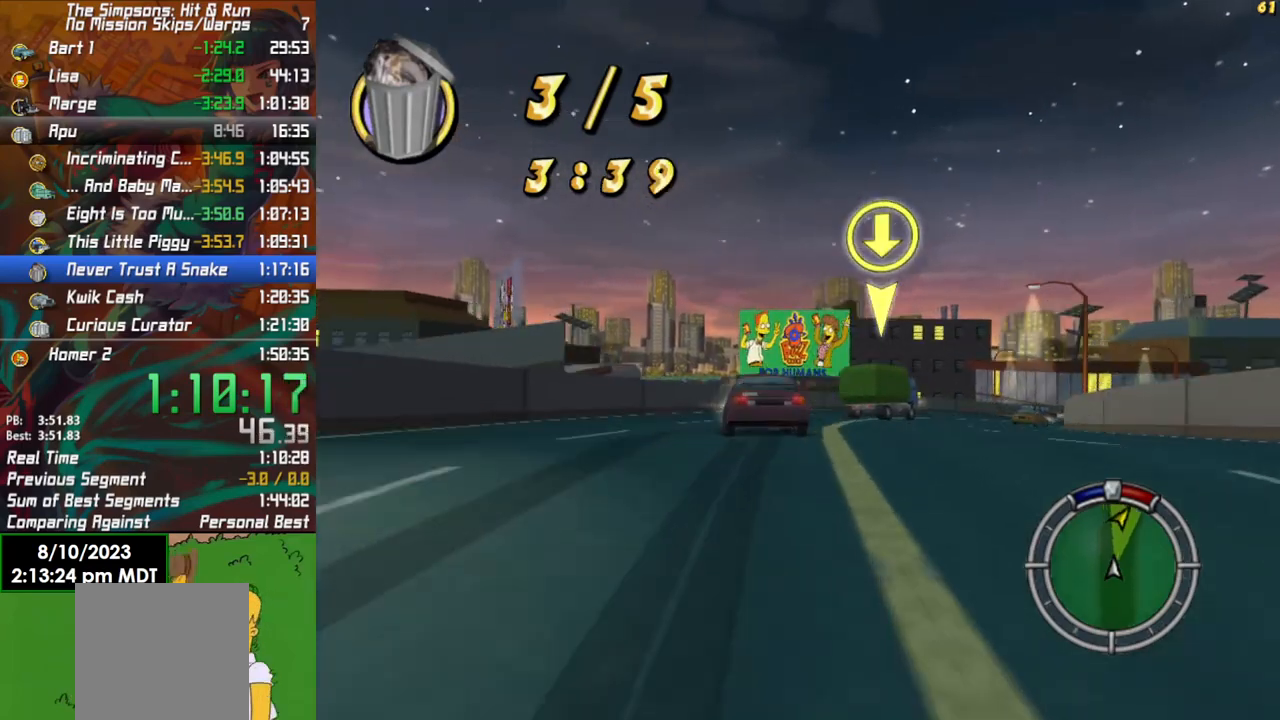
{"buttons": ["R2"], "left_stick": "left", "right_stick": "center", "events": [[217, "left_stick", "center"], [383, "left_stick", "left"]]}
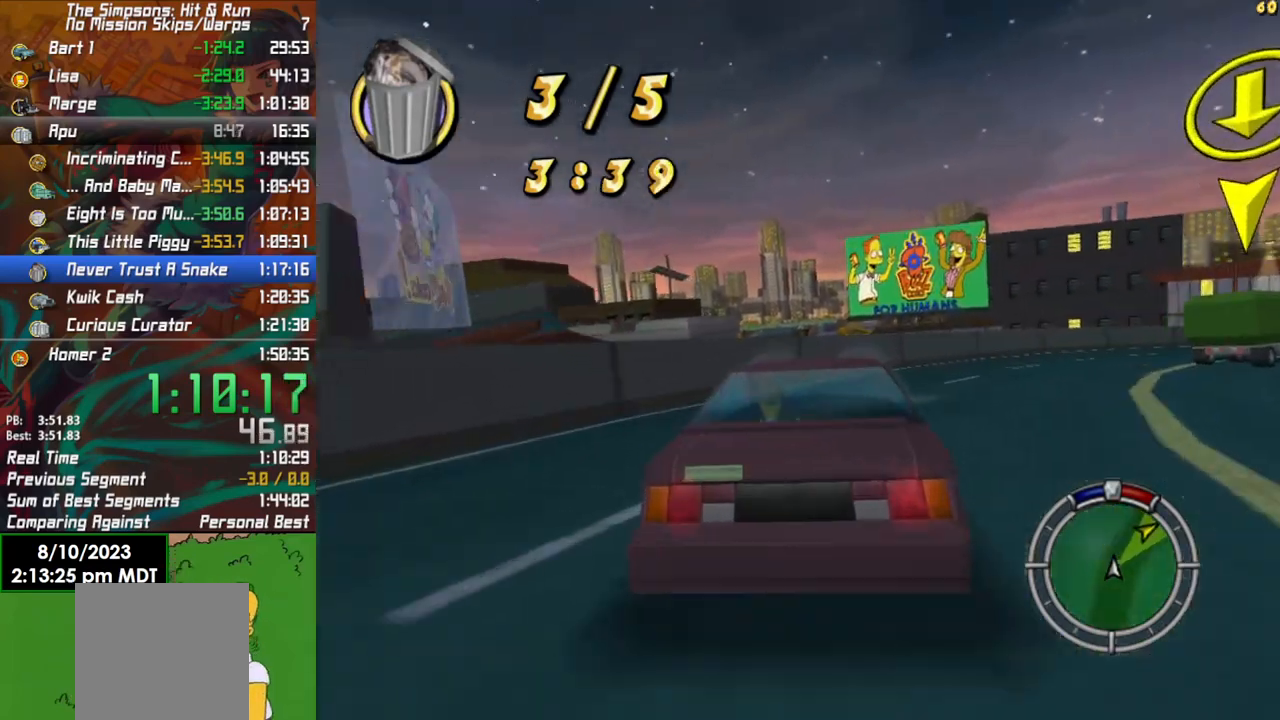
{"buttons": ["L2"], "left_stick": "down-right", "right_stick": "center", "events": [[17, "left_stick", "center"], [50, "L2", "down"], [83, "R2", "up"], [83, "X", "down"], [200, "left_stick", "right"], [233, "X", "up"], [250, "left_stick", "down-right"]]}
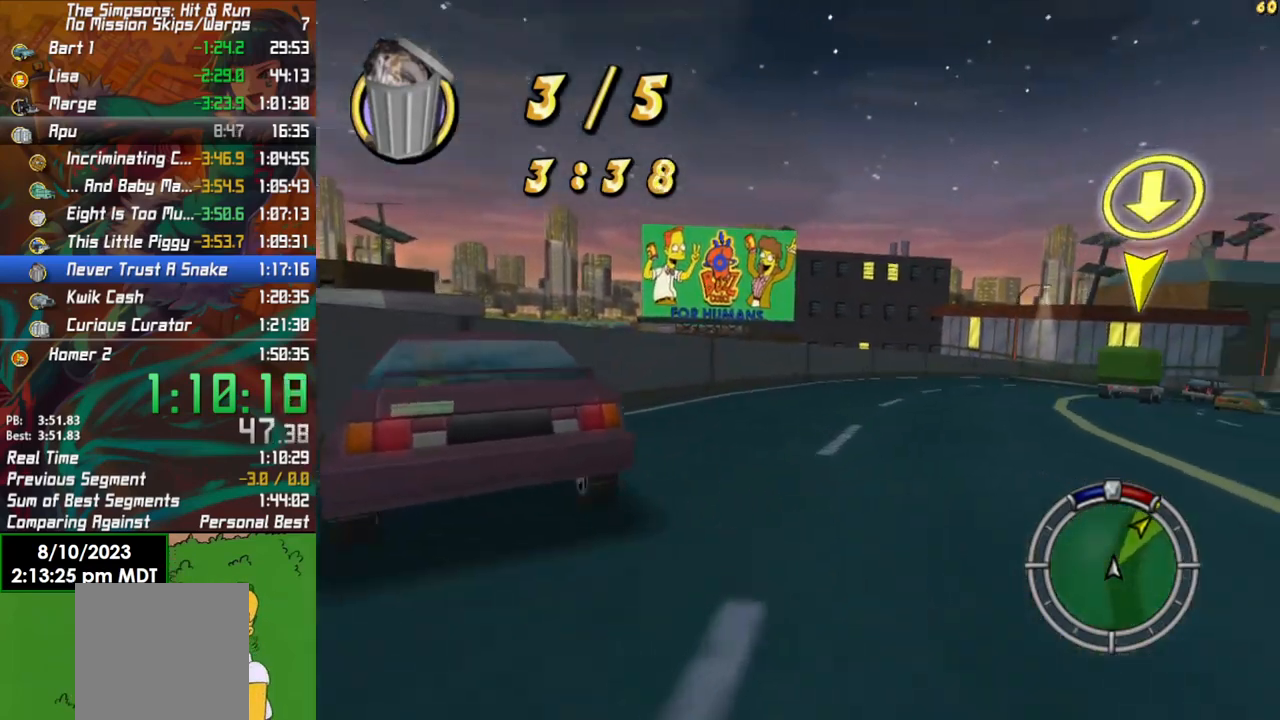
{"buttons": ["R2"], "left_stick": "right", "right_stick": "center", "events": [[33, "left_stick", "down-left"], [167, "L2", "up"], [200, "R2", "down"], [383, "left_stick", "center"], [450, "left_stick", "right"]]}
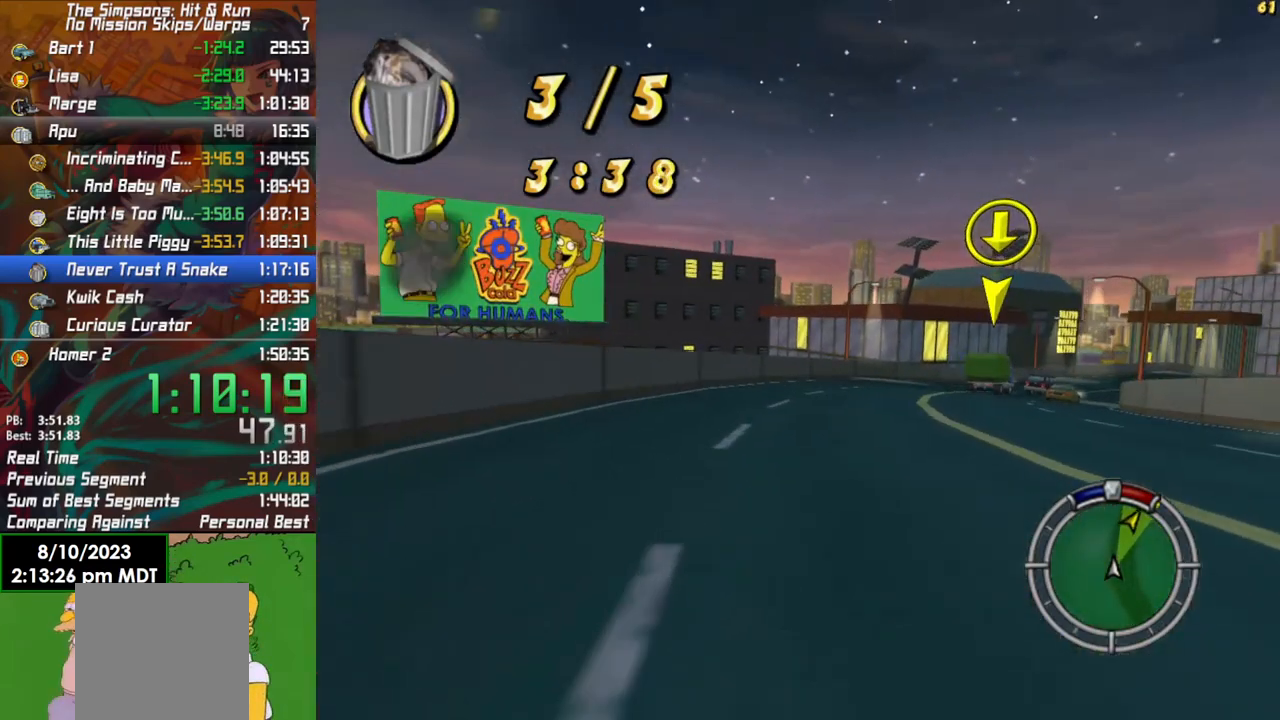
{"buttons": ["R2"], "left_stick": "right", "right_stick": "center", "events": [[200, "left_stick", "center"], [450, "left_stick", "right"]]}
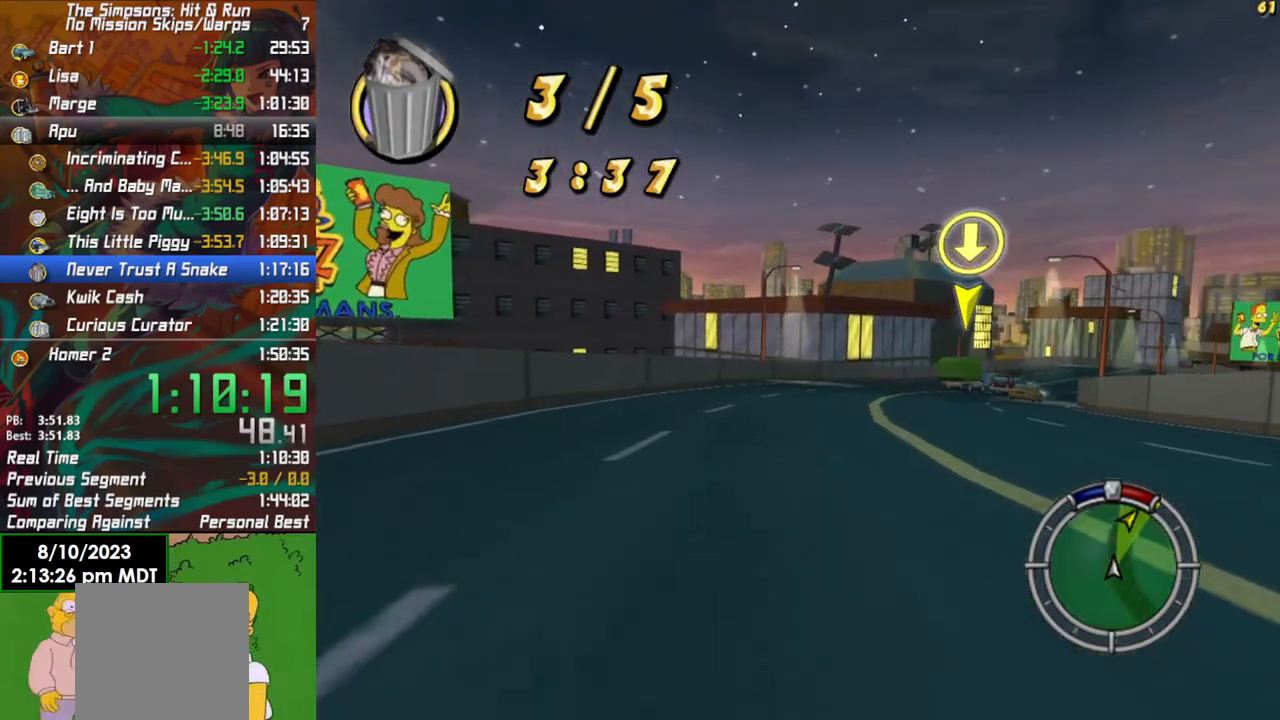
{"buttons": ["R2"], "left_stick": "center", "right_stick": "center", "events": [[217, "left_stick", "center"]]}
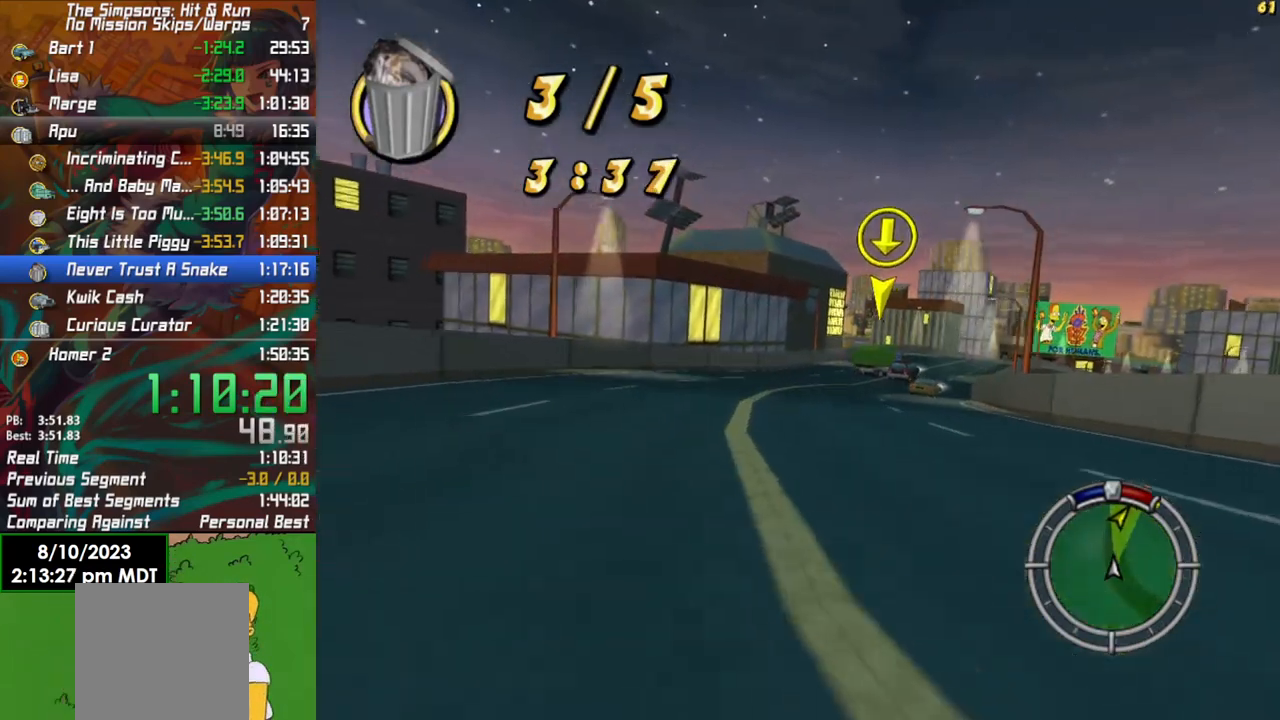
{"buttons": ["R2"], "left_stick": "right", "right_stick": "center", "events": [[383, "left_stick", "right"]]}
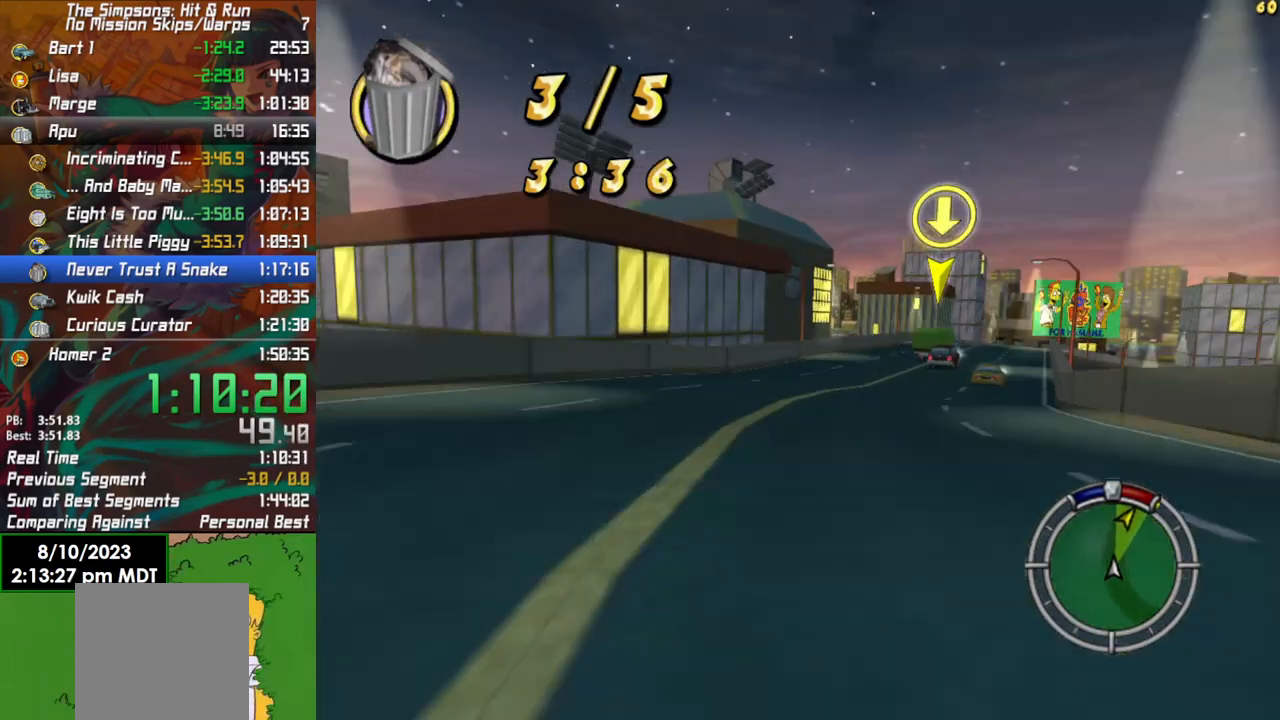
{"buttons": ["R2"], "left_stick": "left", "right_stick": "center", "events": [[217, "left_stick", "center"], [467, "left_stick", "left"]]}
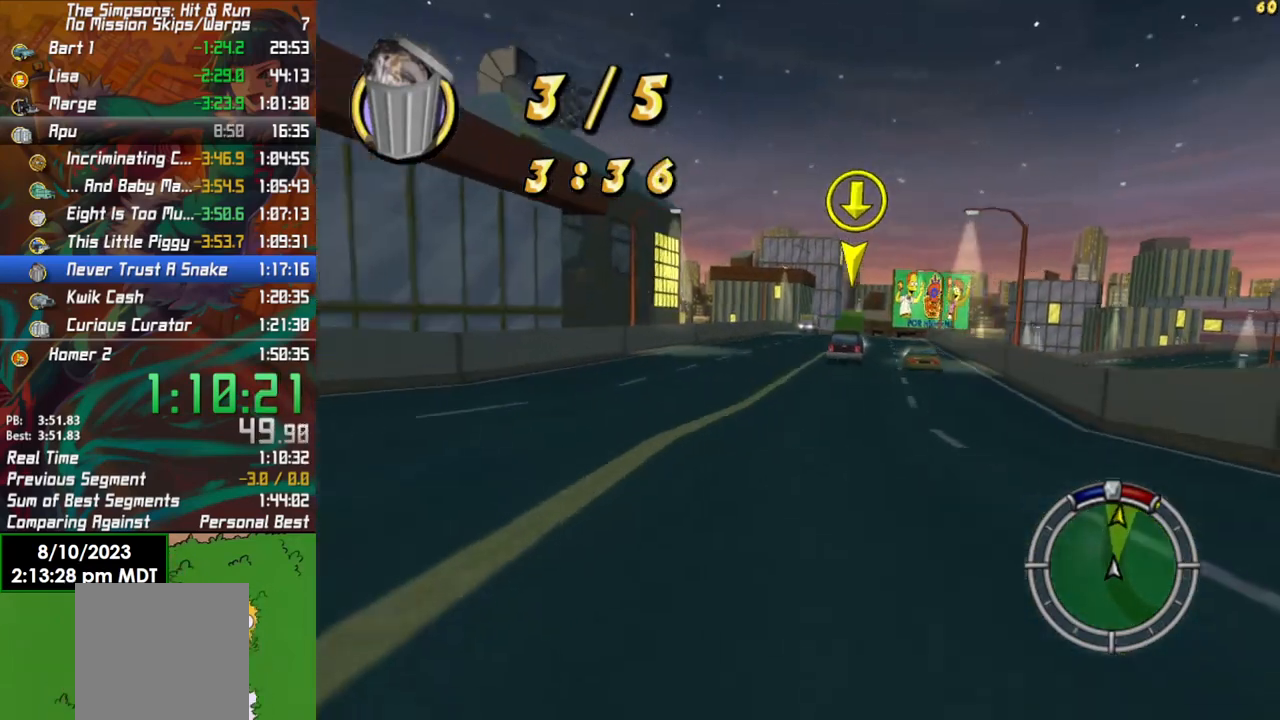
{"buttons": [], "left_stick": "center", "right_stick": "center", "events": [[33, "left_stick", "center"], [200, "left_stick", "right"], [250, "left_stick", "center"], [383, "left_stick", "left"], [450, "left_stick", "center"], [500, "R2", "up"]]}
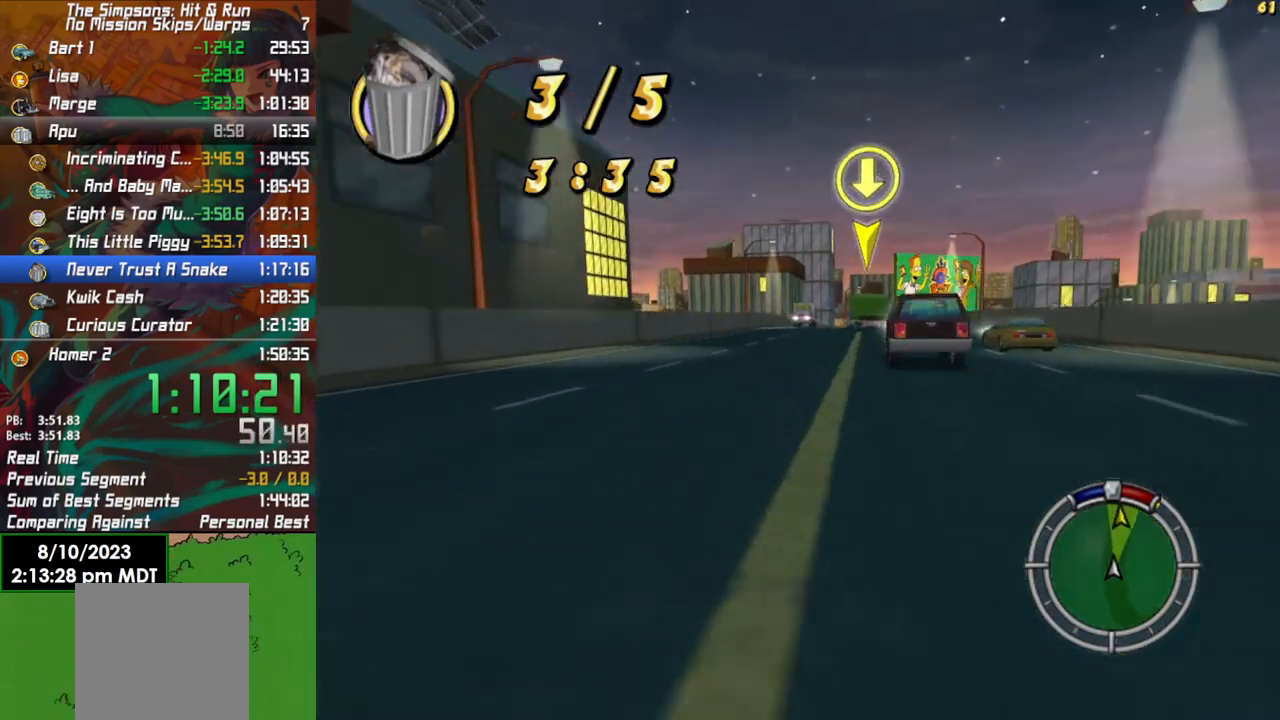
{"buttons": ["R2"], "left_stick": "left", "right_stick": "center", "events": [[67, "left_stick", "right"], [117, "L2", "down"], [350, "L2", "up"], [383, "left_stick", "center"], [417, "R2", "down"], [500, "left_stick", "left"]]}
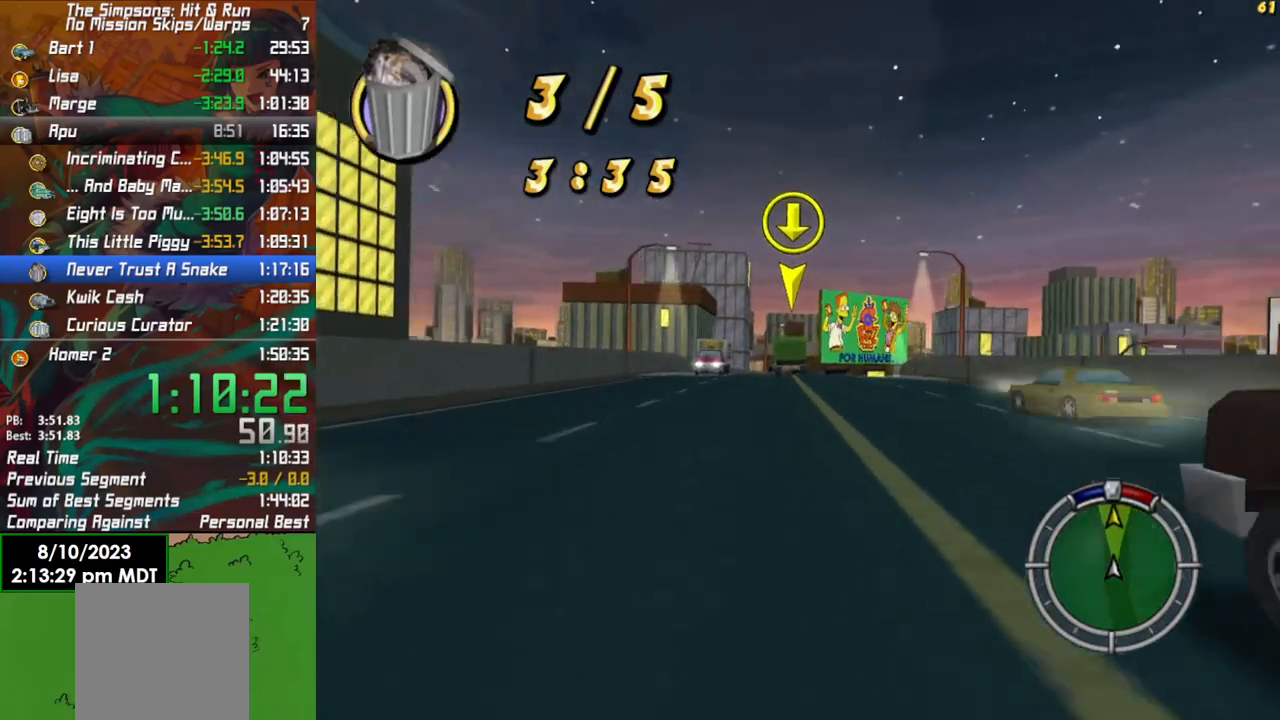
{"buttons": ["R2"], "left_stick": "center", "right_stick": "center", "events": [[167, "left_stick", "center"]]}
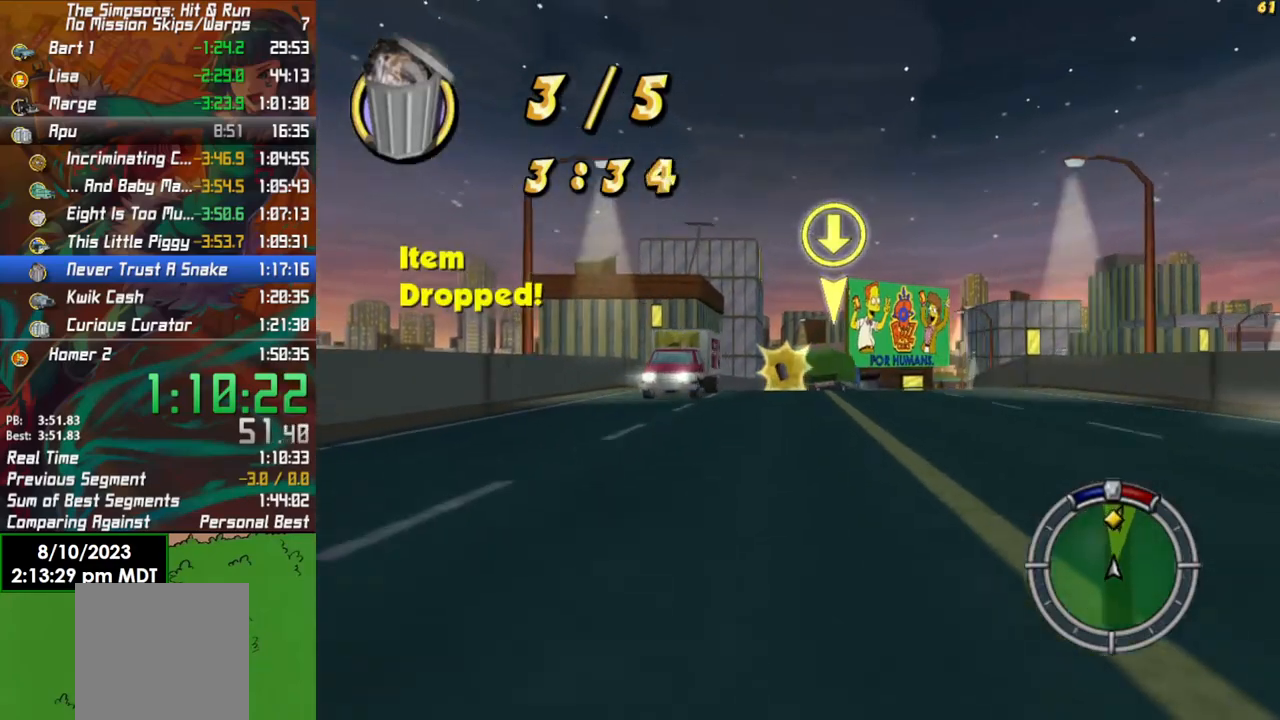
{"buttons": ["R2"], "left_stick": "right", "right_stick": "center", "events": [[500, "left_stick", "right"]]}
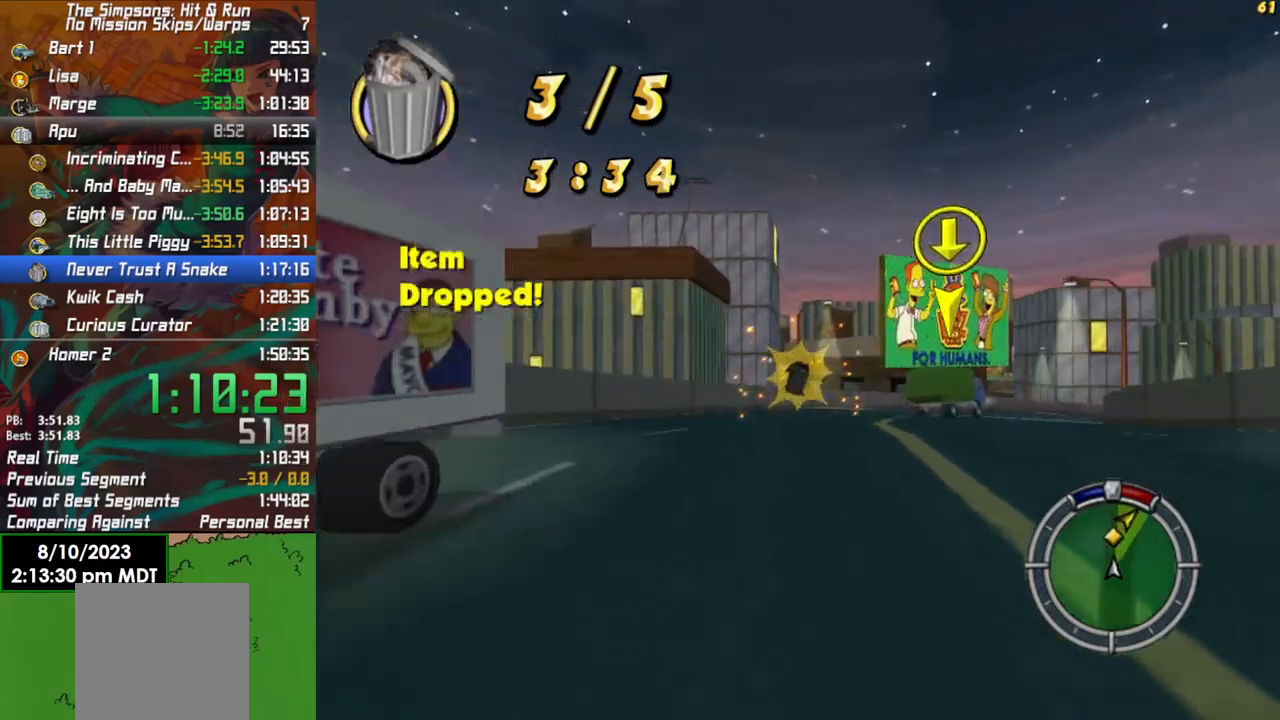
{"buttons": [], "left_stick": "right", "right_stick": "center", "events": [[83, "R2", "up"], [350, "left_stick", "center"], [450, "left_stick", "right"]]}
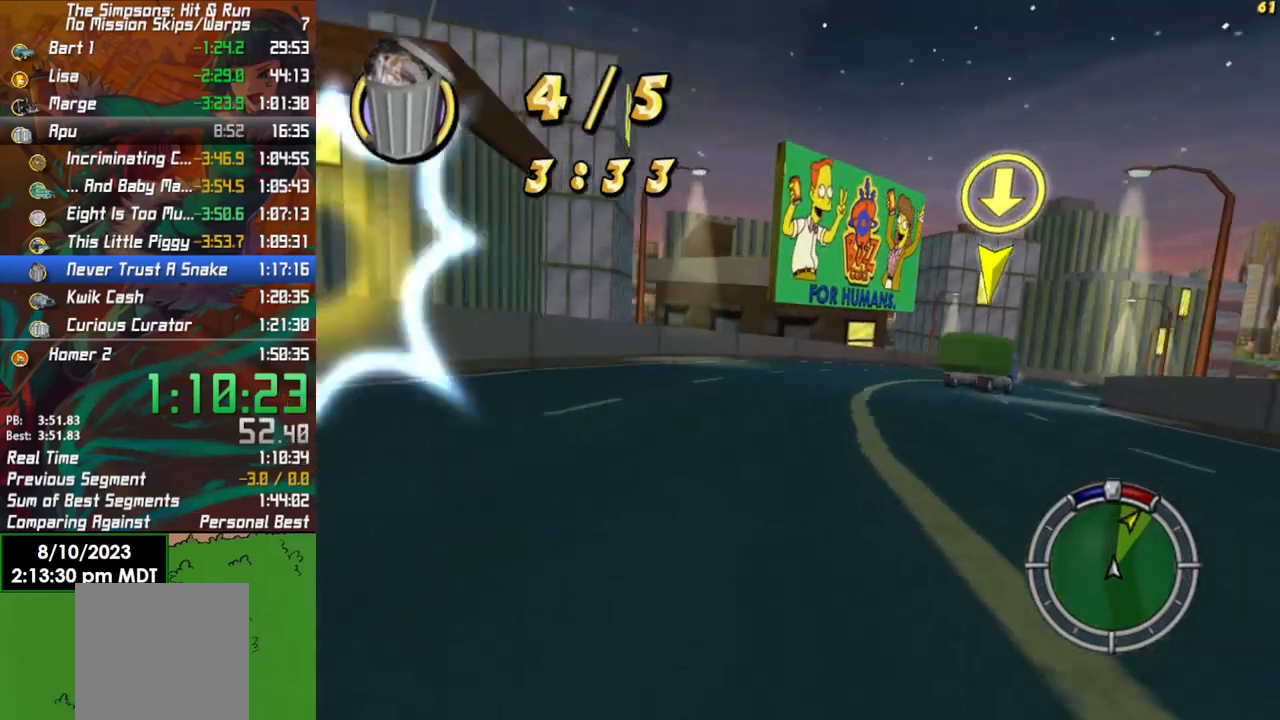
{"buttons": ["R2"], "left_stick": "right", "right_stick": "center", "events": [[167, "R2", "down"], [267, "left_stick", "center"], [350, "left_stick", "right"]]}
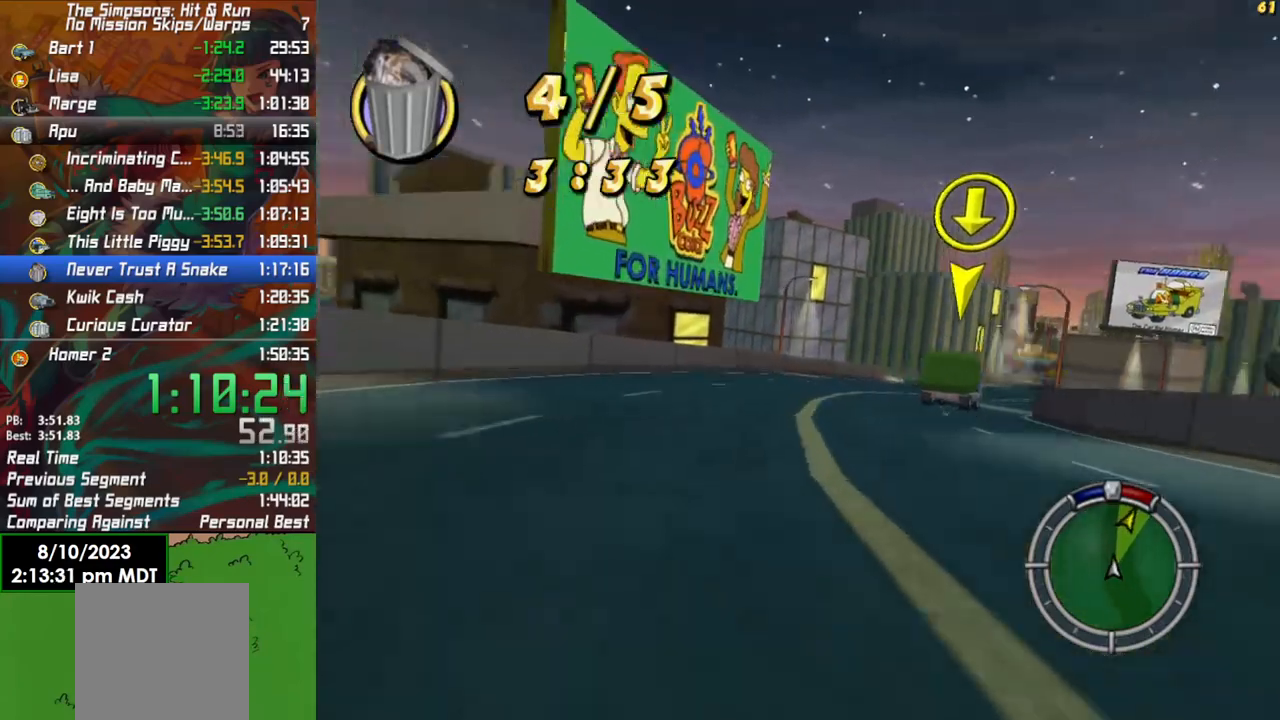
{"buttons": ["R2"], "left_stick": "center", "right_stick": "center", "events": [[50, "R2", "up"], [333, "left_stick", "center"], [367, "R2", "down"]]}
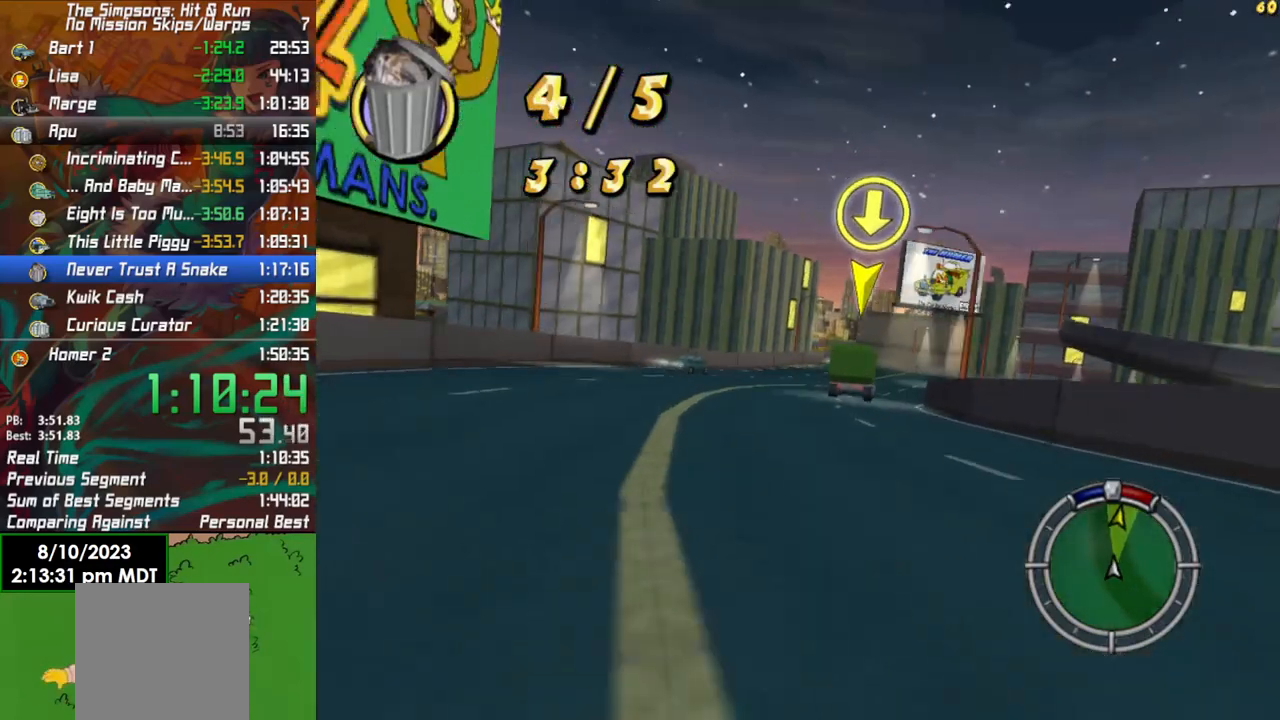
{"buttons": ["R2"], "left_stick": "center", "right_stick": "center", "events": [[150, "left_stick", "right"], [317, "left_stick", "center"]]}
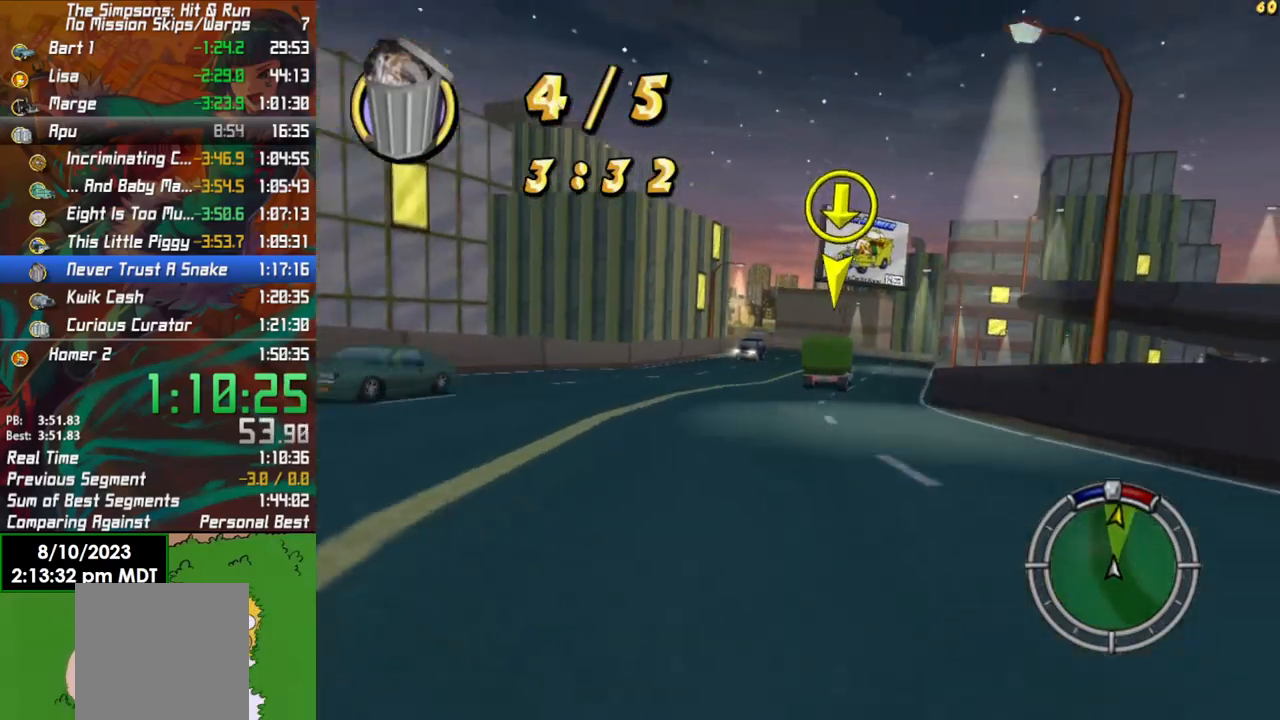
{"buttons": ["R2"], "left_stick": "right", "right_stick": "center", "events": [[450, "left_stick", "right"]]}
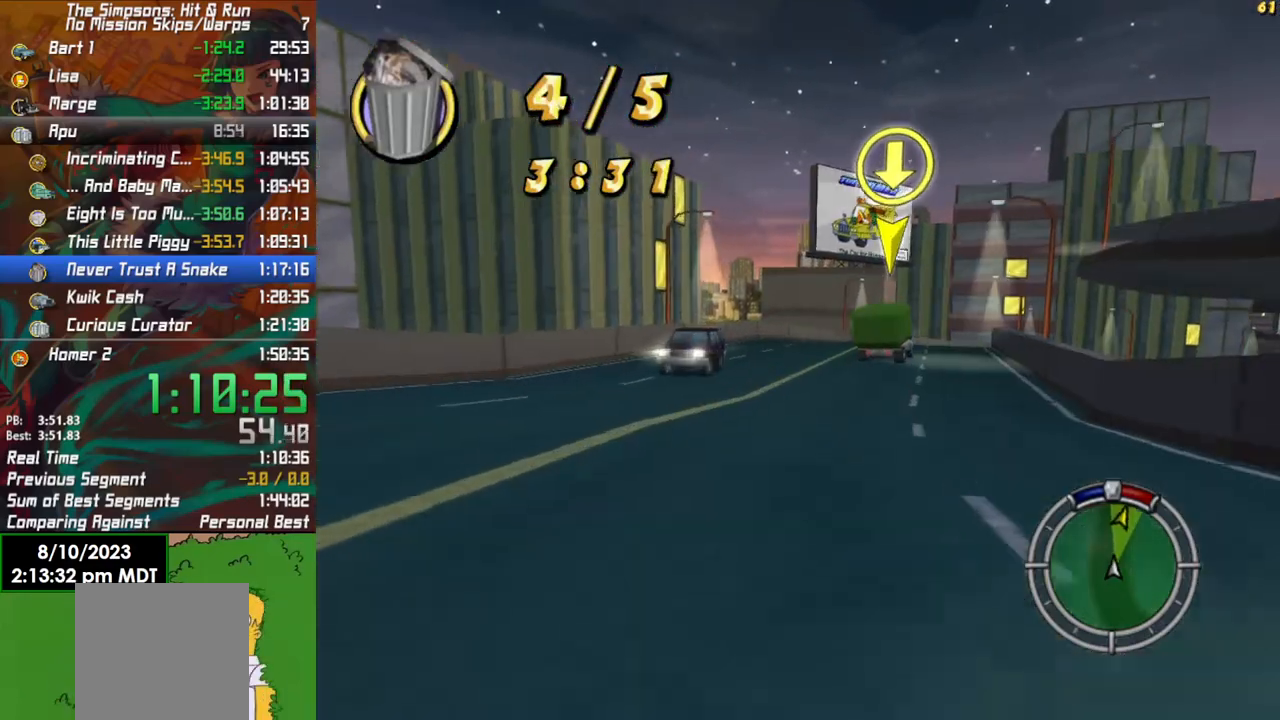
{"buttons": ["R2"], "left_stick": "center", "right_stick": "center", "events": [[150, "left_stick", "center"]]}
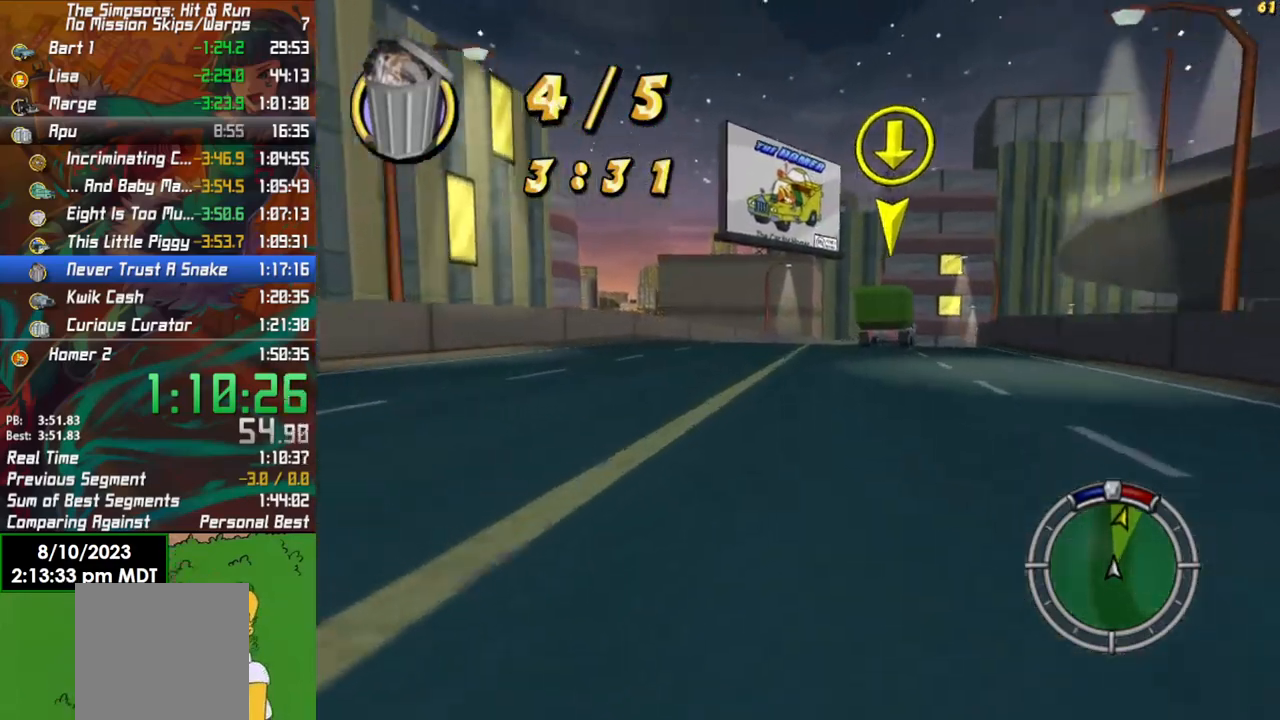
{"buttons": [], "left_stick": "right", "right_stick": "center", "events": [[200, "left_stick", "right"], [250, "R2", "up"]]}